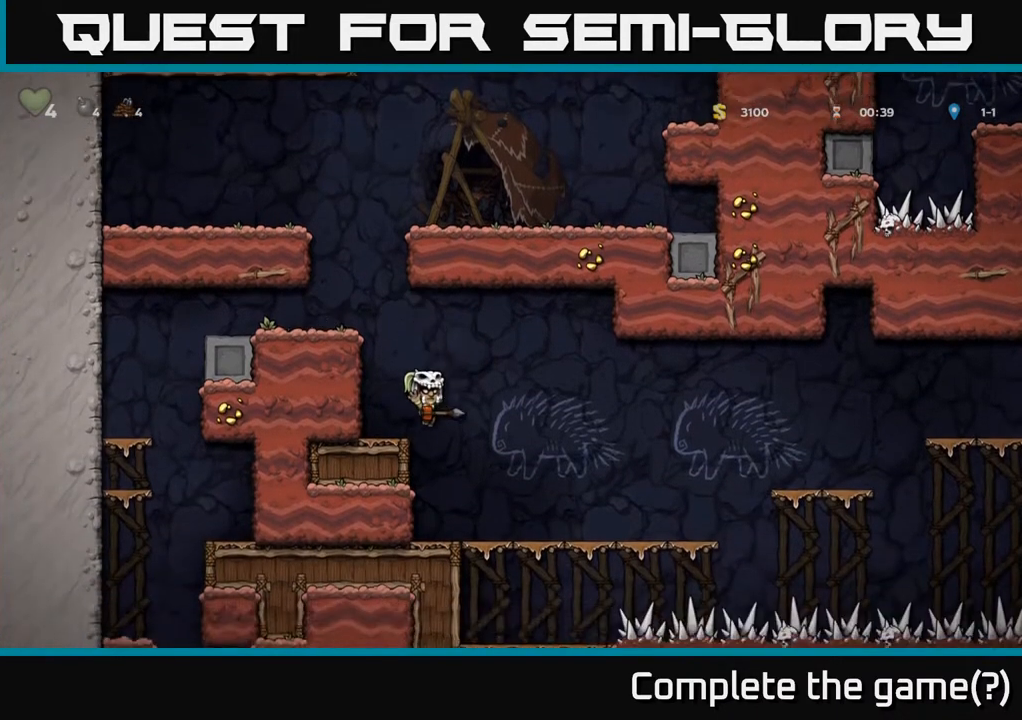
Gameplay with a controller (Xbox layout); each line is a JSON object with the inputs held at the frame after it. "events" lists button and stick changes between this image and that frame as [ms after this image, input, new state], when the widget could be followed in between.
{"buttons": ["DPAD_RIGHT"], "left_stick": "center", "right_stick": "center", "events": [[83, "DPAD_RIGHT", "down"], [333, "DPAD_RIGHT", "up"], [500, "DPAD_RIGHT", "down"]]}
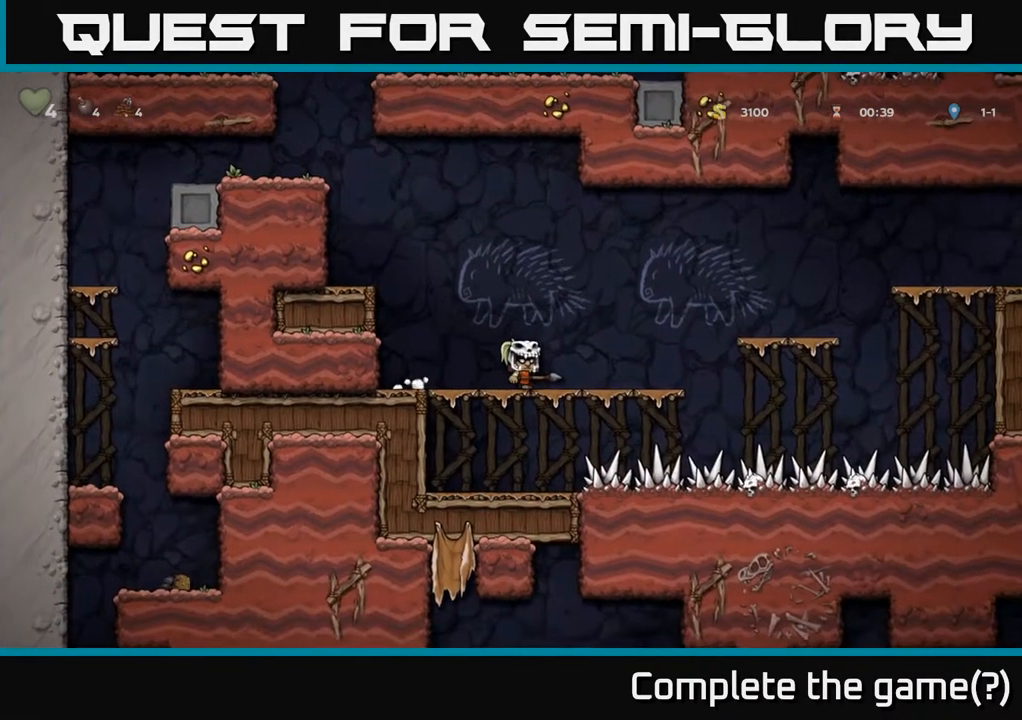
{"buttons": ["DPAD_RIGHT"], "left_stick": "center", "right_stick": "center", "events": [[200, "A", "down"], [433, "A", "up"]]}
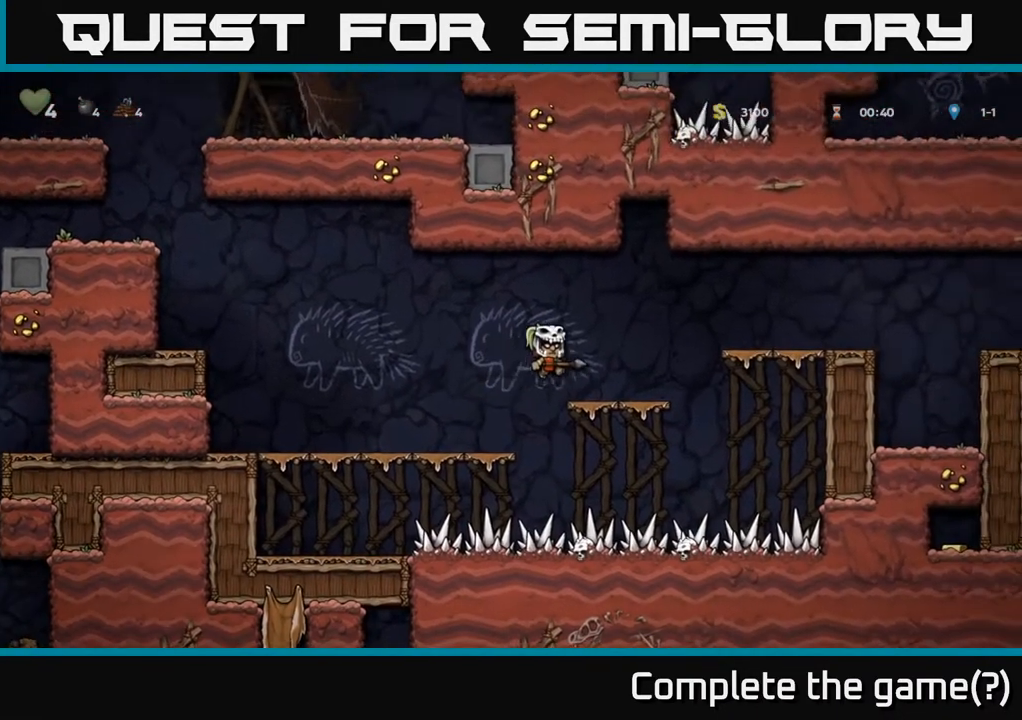
{"buttons": ["DPAD_RIGHT"], "left_stick": "center", "right_stick": "center", "events": [[183, "A", "down"], [367, "A", "up"]]}
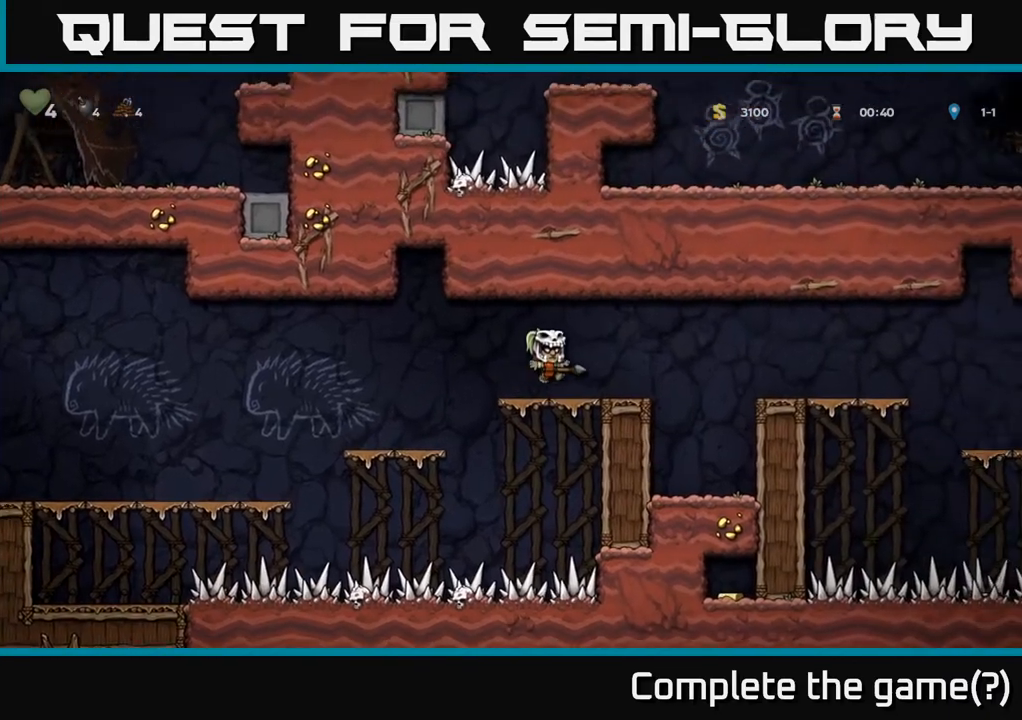
{"buttons": ["DPAD_RIGHT"], "left_stick": "center", "right_stick": "center", "events": [[183, "A", "down"], [367, "A", "up"]]}
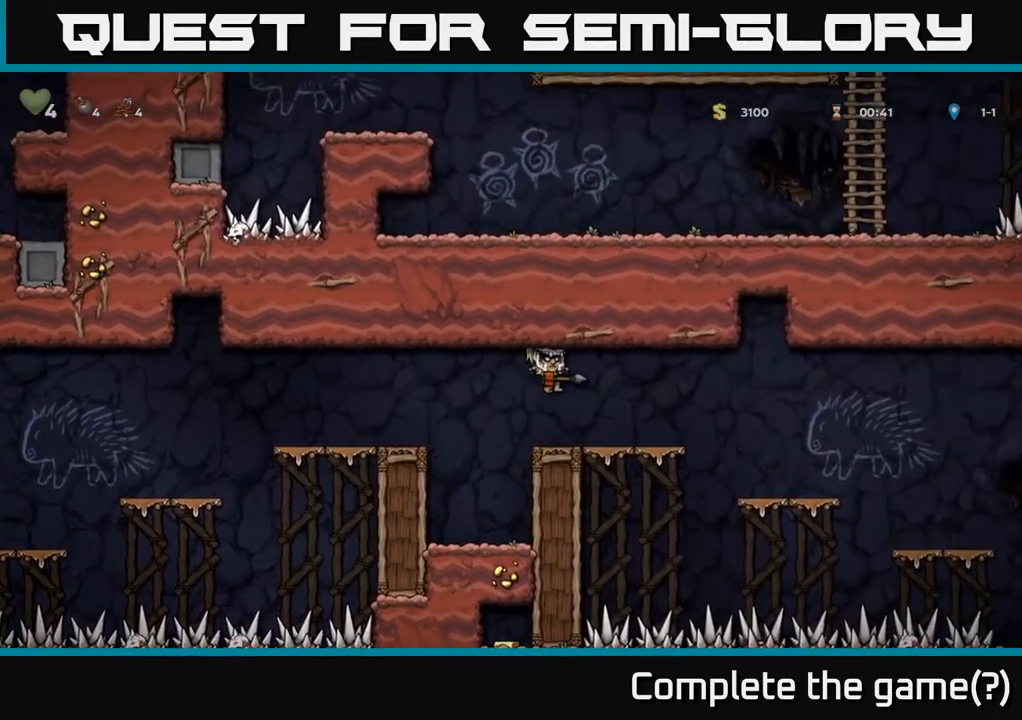
{"buttons": ["DPAD_RIGHT"], "left_stick": "center", "right_stick": "center", "events": [[100, "DPAD_RIGHT", "up"], [267, "DPAD_RIGHT", "down"], [283, "A", "down"], [417, "A", "up"]]}
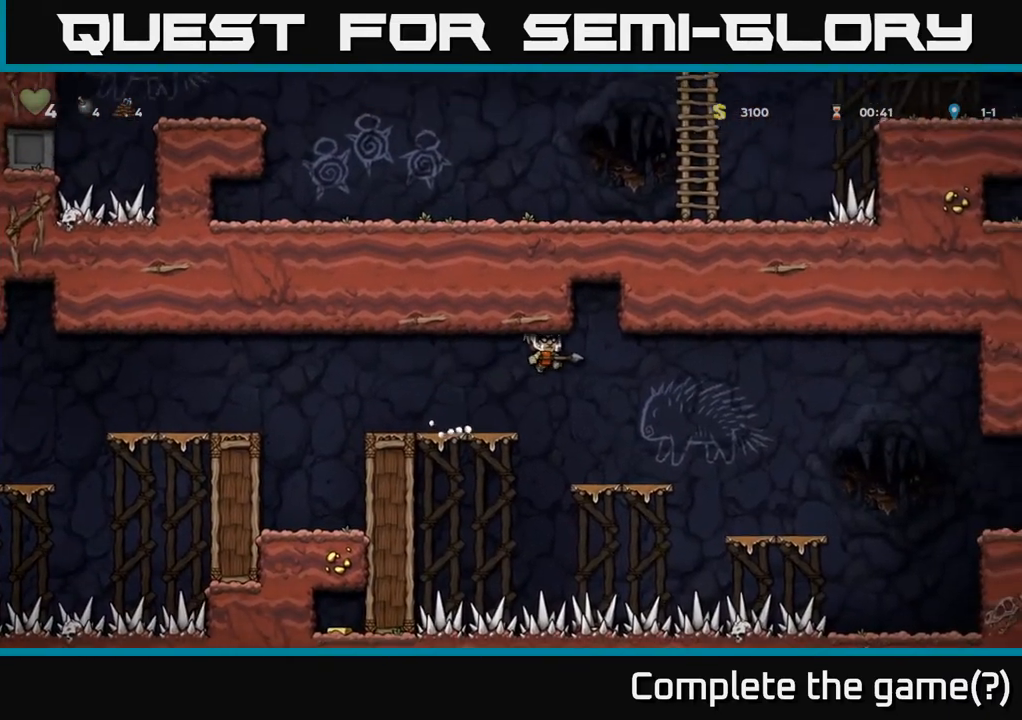
{"buttons": ["A", "DPAD_RIGHT"], "left_stick": "center", "right_stick": "center", "events": [[67, "DPAD_RIGHT", "up"], [383, "DPAD_RIGHT", "down"], [433, "A", "down"]]}
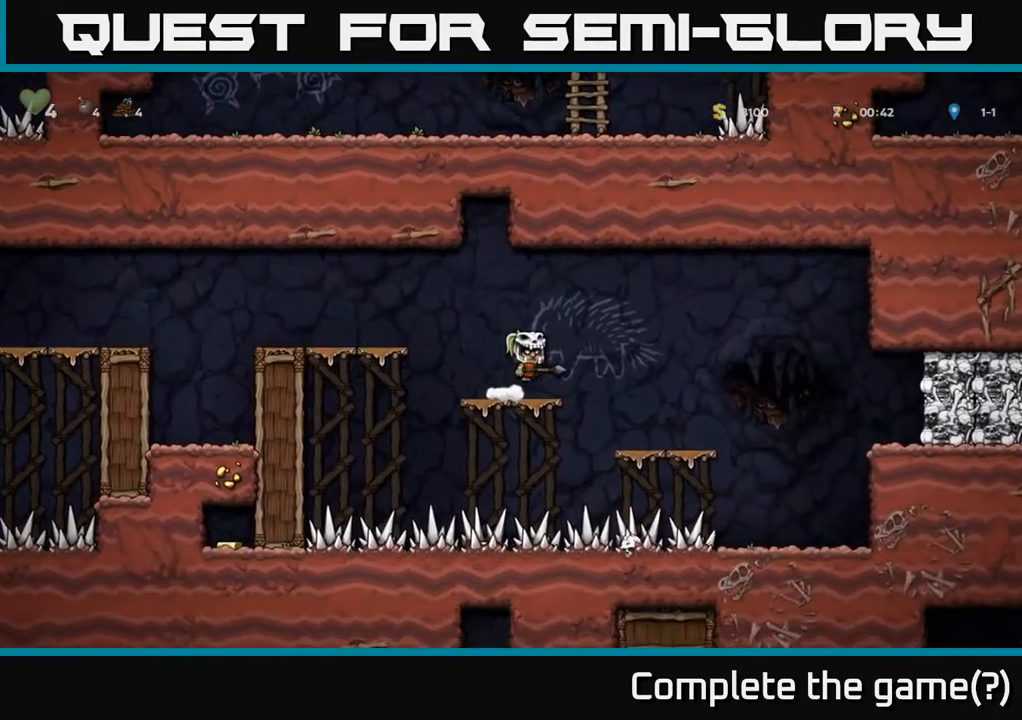
{"buttons": [], "left_stick": "center", "right_stick": "center", "events": [[133, "A", "up"], [217, "DPAD_RIGHT", "up"]]}
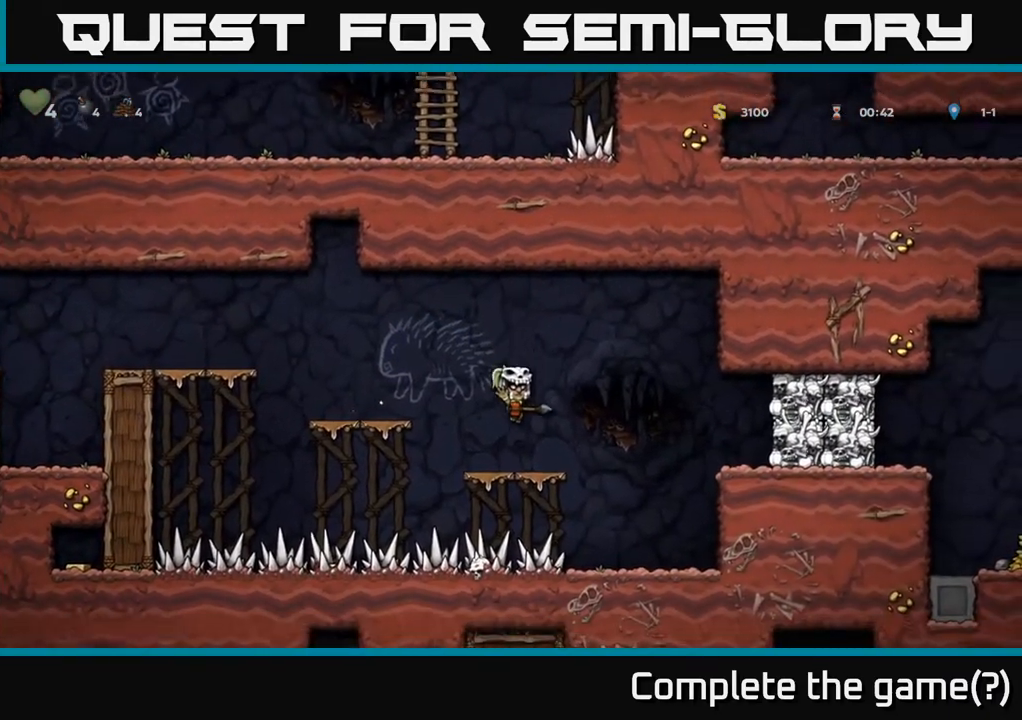
{"buttons": ["X"], "left_stick": "center", "right_stick": "center", "events": [[150, "A", "down"], [300, "A", "up"], [433, "X", "down"]]}
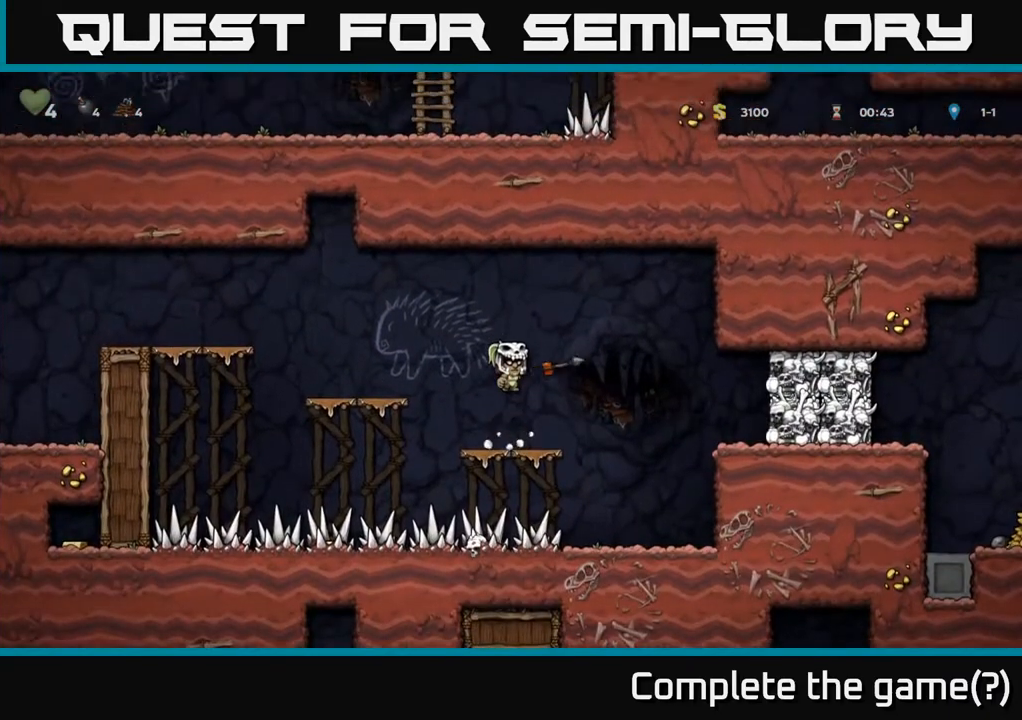
{"buttons": [], "left_stick": "center", "right_stick": "center", "events": [[100, "X", "up"]]}
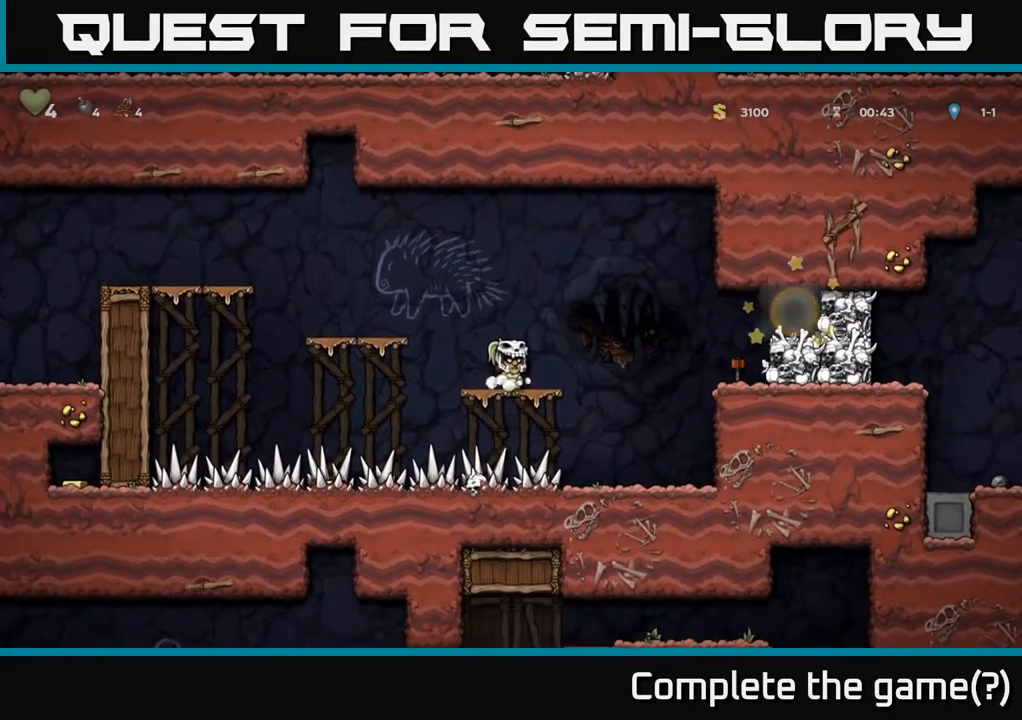
{"buttons": ["DPAD_RIGHT"], "left_stick": "center", "right_stick": "center", "events": [[183, "DPAD_RIGHT", "down"], [217, "A", "down"], [450, "A", "up"]]}
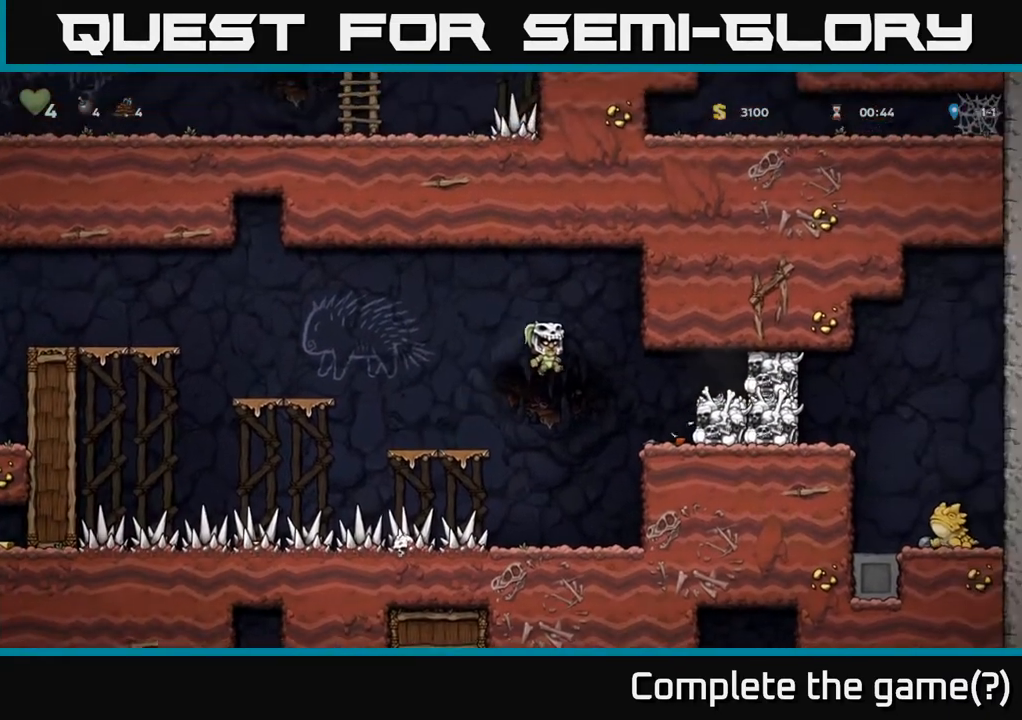
{"buttons": ["A", "X", "DPAD_RIGHT"], "left_stick": "center", "right_stick": "center", "events": [[350, "A", "down"], [483, "X", "down"]]}
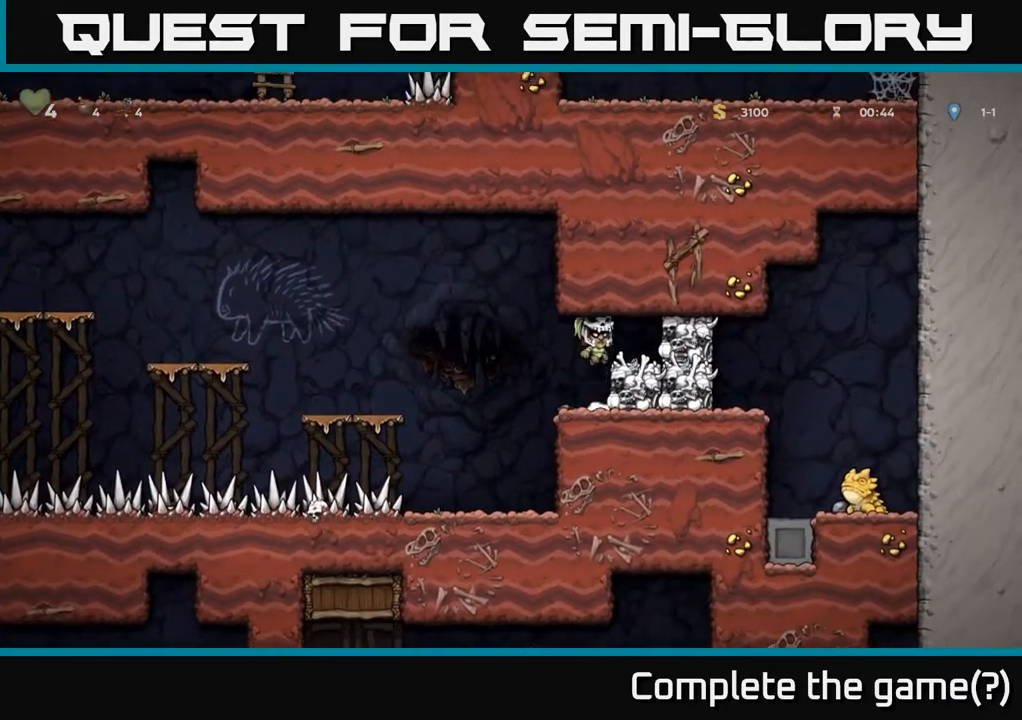
{"buttons": ["DPAD_RIGHT"], "left_stick": "center", "right_stick": "center", "events": [[133, "DPAD_RIGHT", "up"], [133, "X", "up"], [183, "A", "up"], [500, "DPAD_RIGHT", "down"]]}
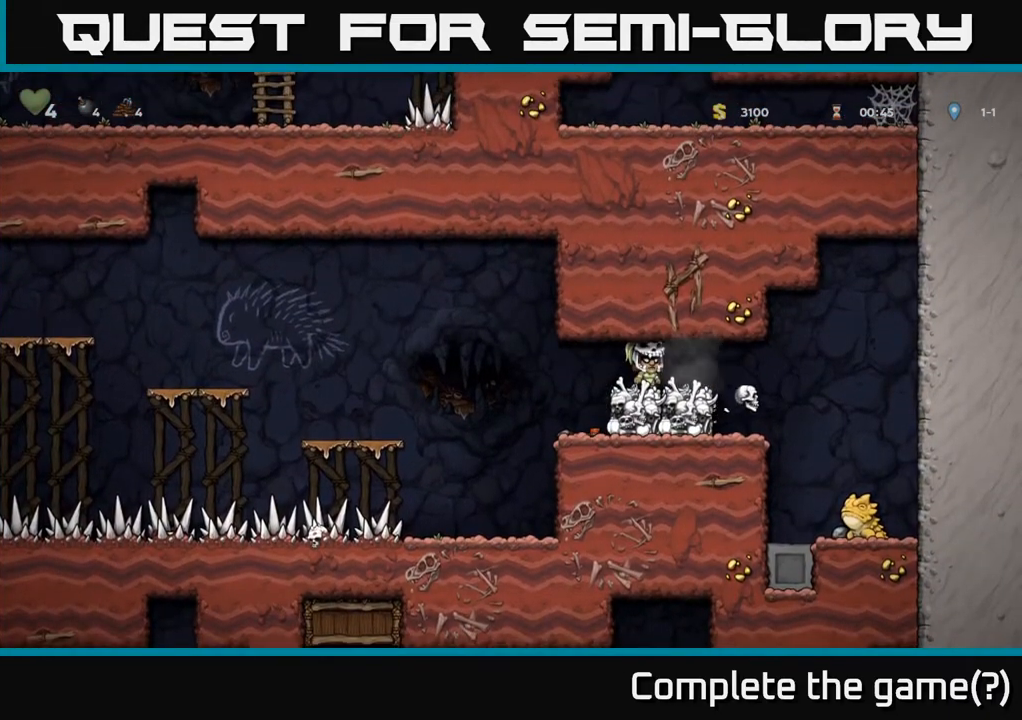
{"buttons": [], "left_stick": "center", "right_stick": "center", "events": [[417, "DPAD_RIGHT", "up"]]}
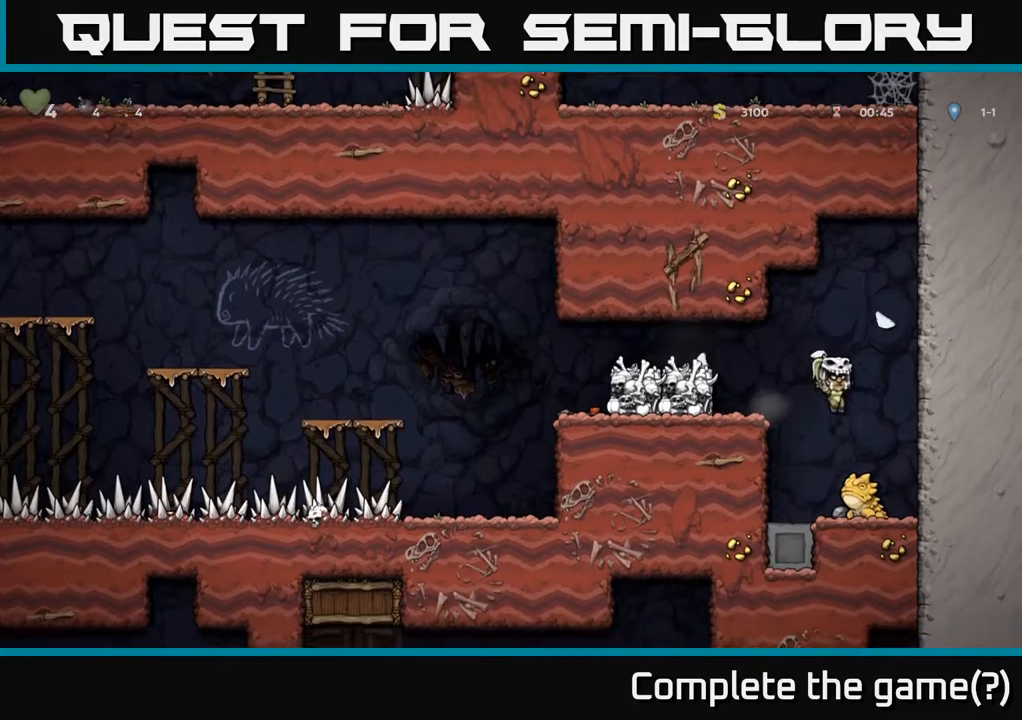
{"buttons": ["A", "DPAD_LEFT"], "left_stick": "center", "right_stick": "center", "events": [[17, "A", "down"], [350, "DPAD_LEFT", "down"]]}
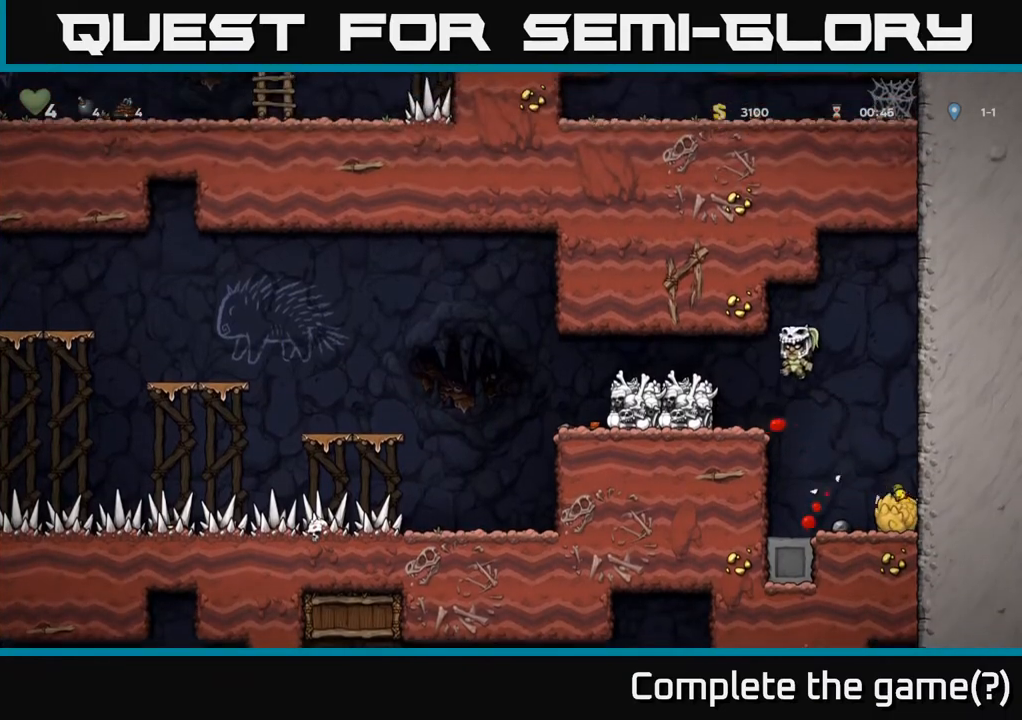
{"buttons": ["DPAD_LEFT"], "left_stick": "center", "right_stick": "center", "events": [[67, "A", "up"], [233, "A", "down"], [483, "A", "up"]]}
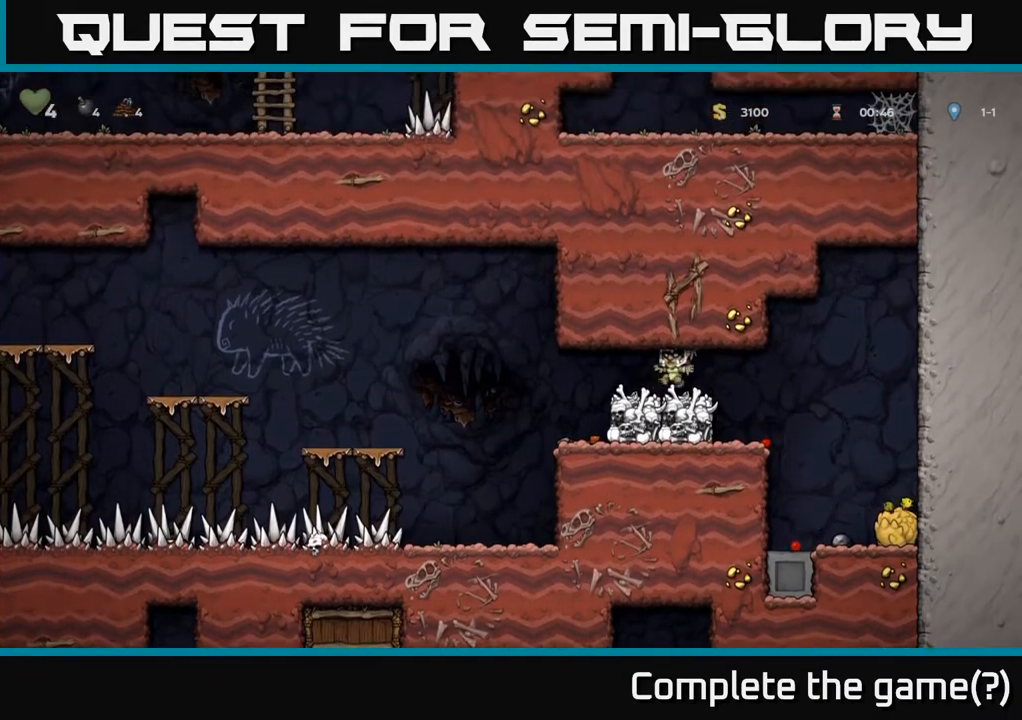
{"buttons": ["DPAD_DOWN"], "left_stick": "center", "right_stick": "center", "events": [[117, "DPAD_LEFT", "up"], [500, "DPAD_DOWN", "down"]]}
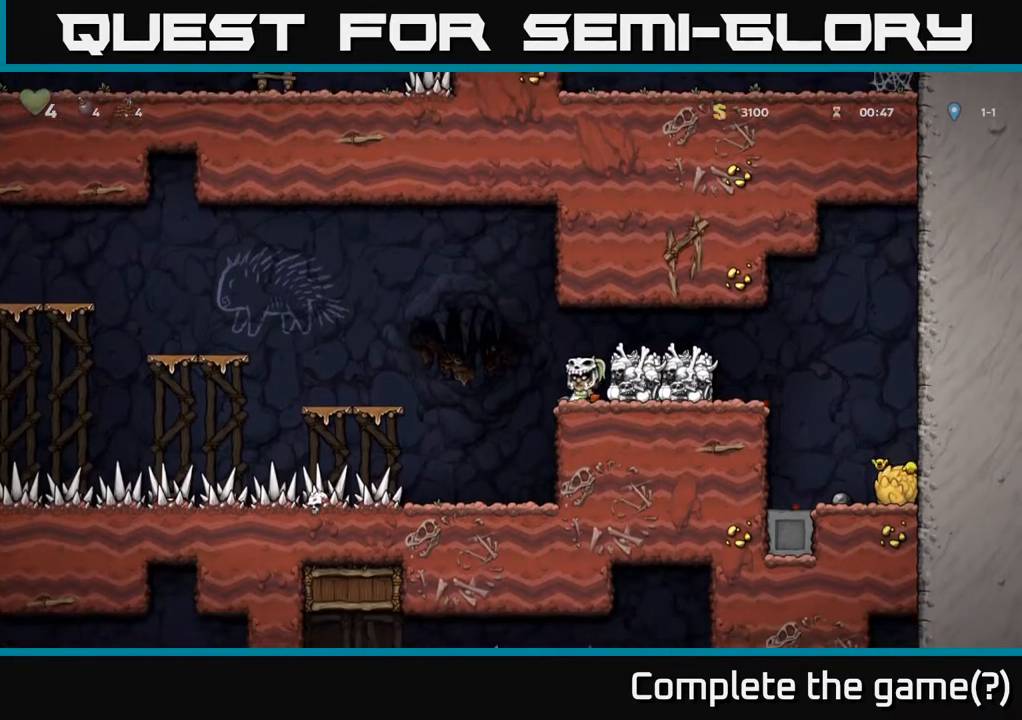
{"buttons": ["DPAD_LEFT"], "left_stick": "center", "right_stick": "center", "events": [[117, "X", "down"], [267, "A", "down"], [300, "DPAD_DOWN", "up"], [300, "DPAD_LEFT", "down"], [317, "X", "up"], [483, "A", "up"]]}
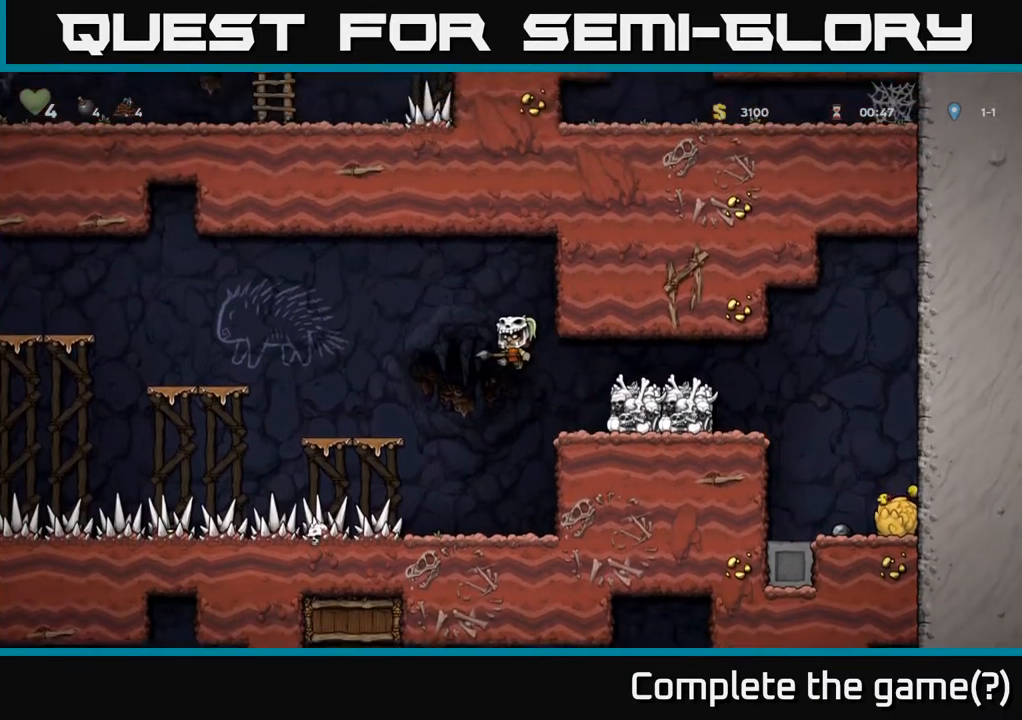
{"buttons": ["A", "DPAD_LEFT"], "left_stick": "center", "right_stick": "center", "events": [[250, "DPAD_LEFT", "up"], [417, "A", "down"], [433, "DPAD_LEFT", "down"]]}
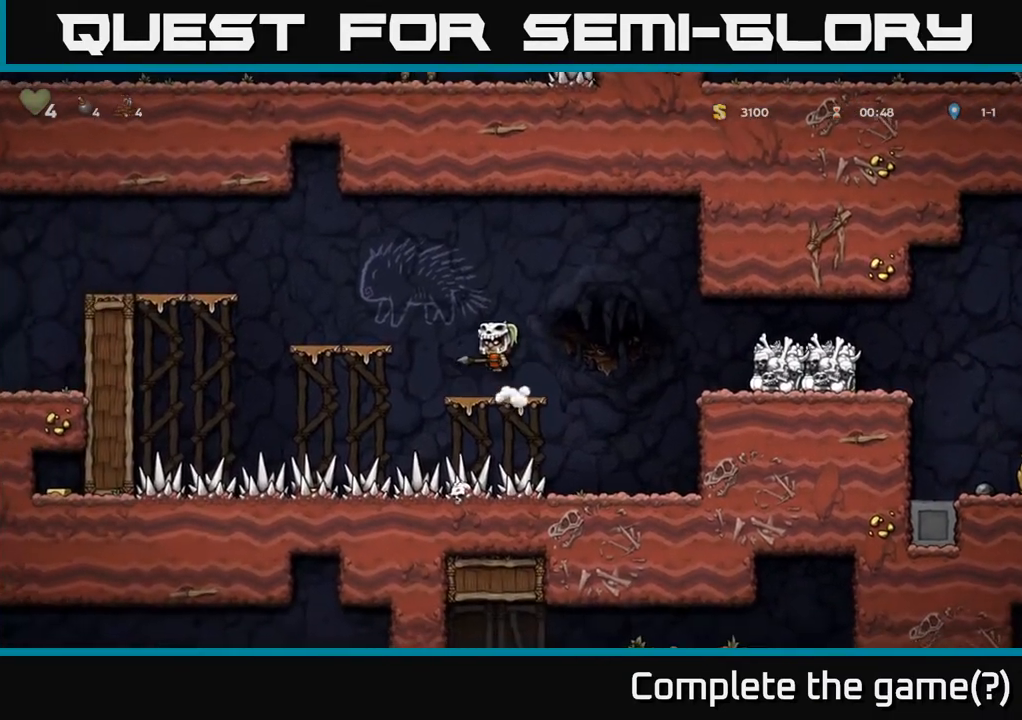
{"buttons": ["A", "DPAD_LEFT"], "left_stick": "center", "right_stick": "center", "events": [[167, "A", "up"], [250, "DPAD_LEFT", "up"], [400, "DPAD_LEFT", "down"], [467, "A", "down"]]}
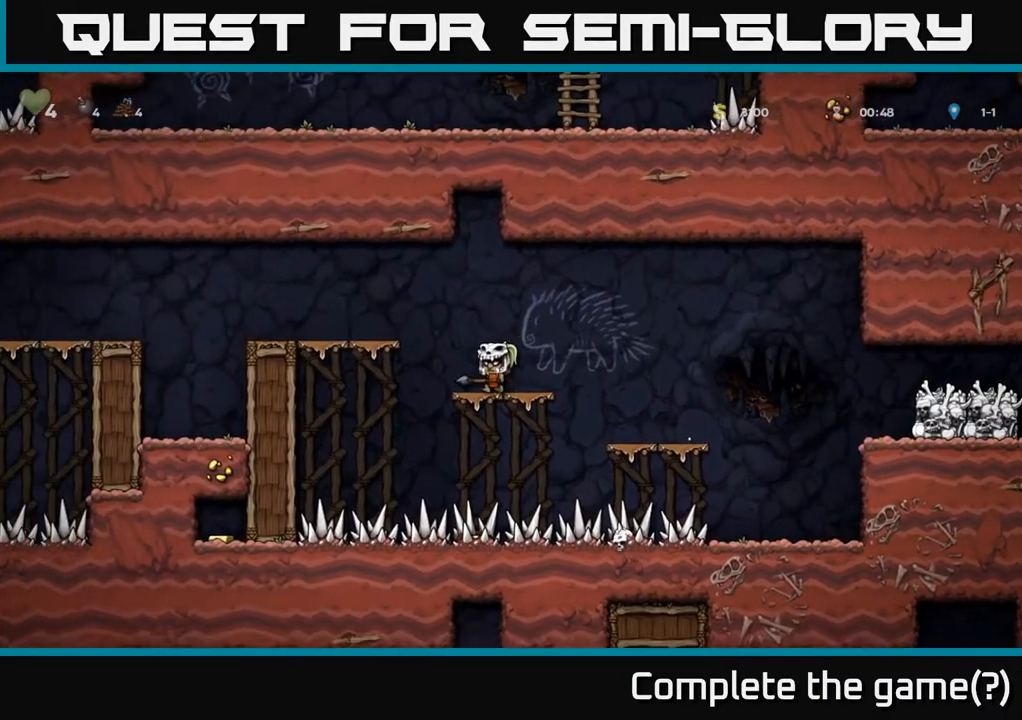
{"buttons": ["A", "DPAD_LEFT"], "left_stick": "center", "right_stick": "center", "events": [[100, "A", "up"], [500, "A", "down"]]}
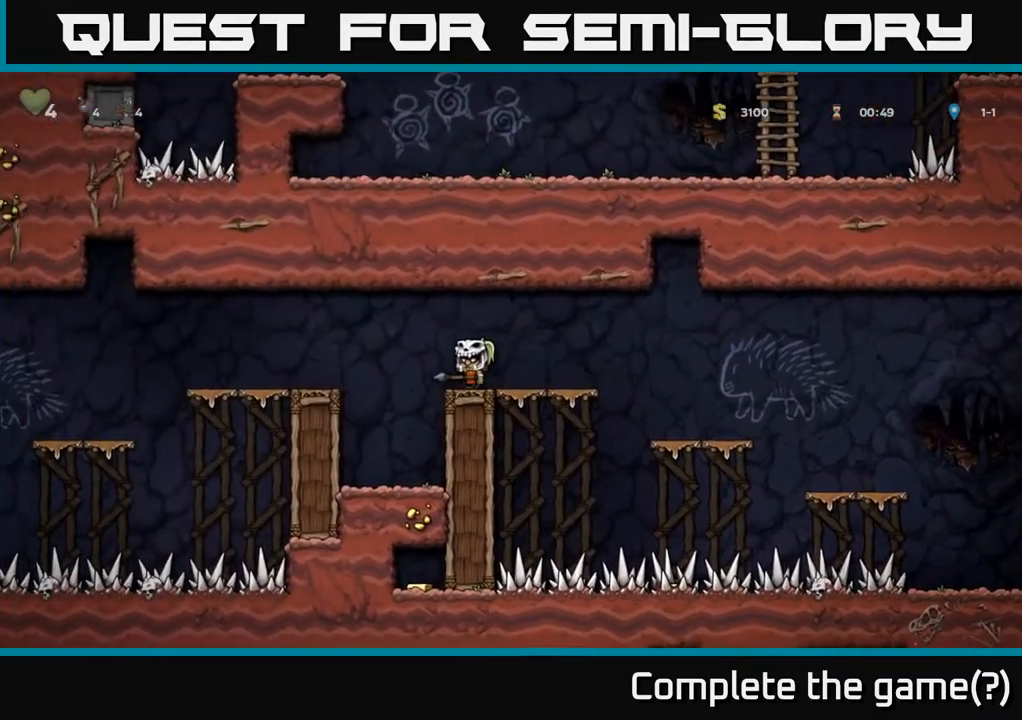
{"buttons": ["DPAD_LEFT"], "left_stick": "center", "right_stick": "center", "events": [[150, "A", "up"]]}
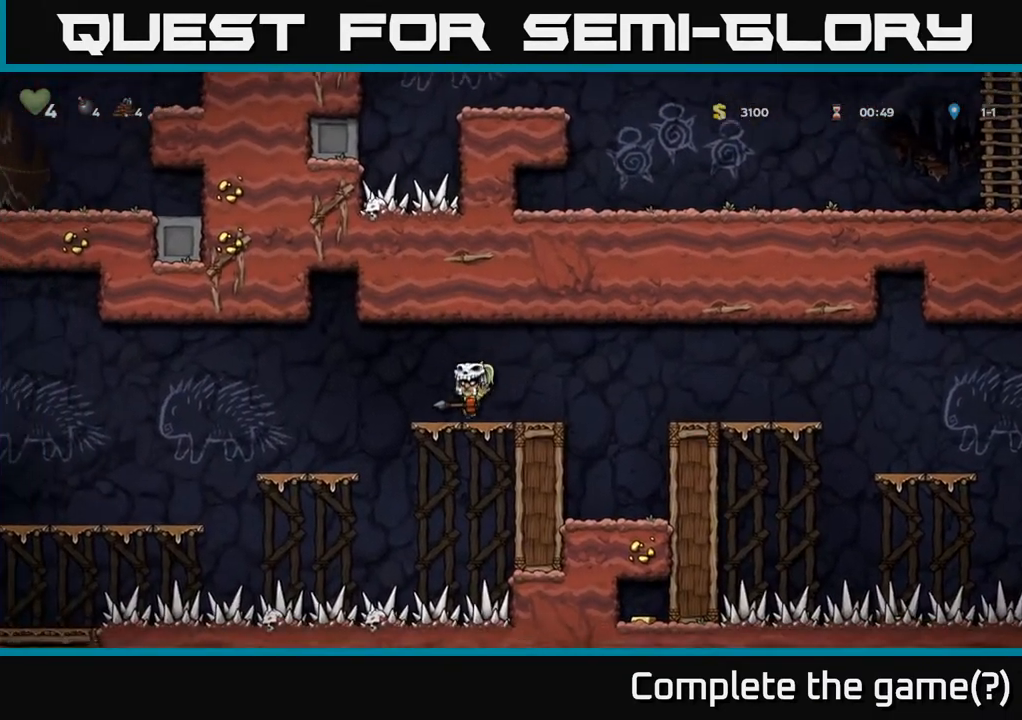
{"buttons": ["DPAD_LEFT"], "left_stick": "center", "right_stick": "center", "events": [[150, "A", "down"], [267, "A", "up"]]}
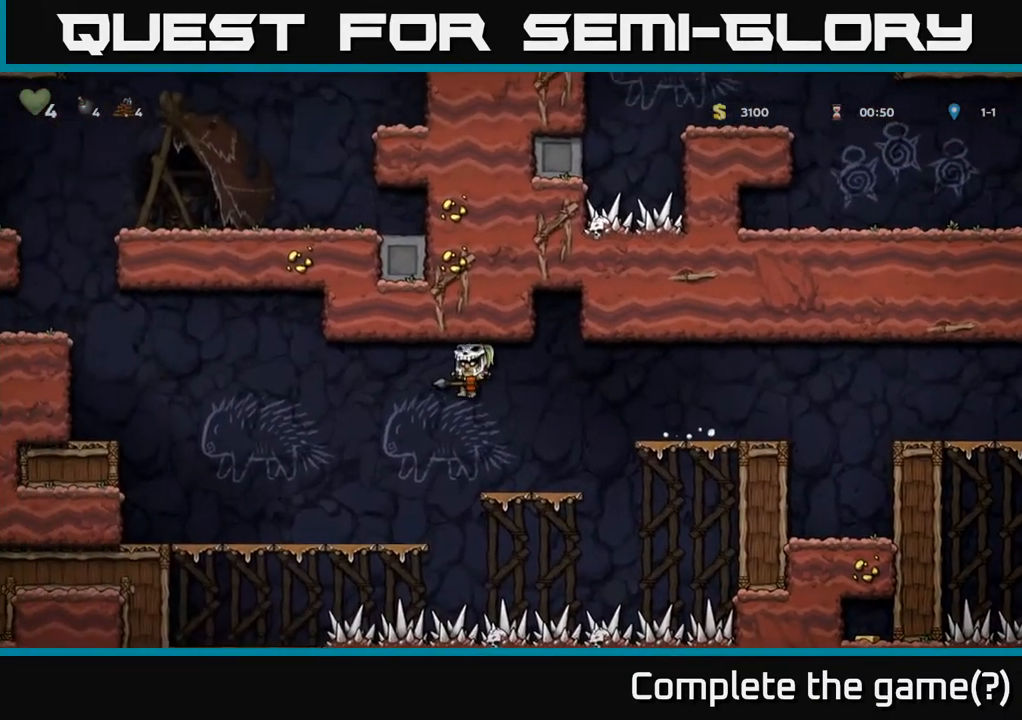
{"buttons": ["A", "DPAD_LEFT"], "left_stick": "center", "right_stick": "center", "events": [[400, "A", "down"]]}
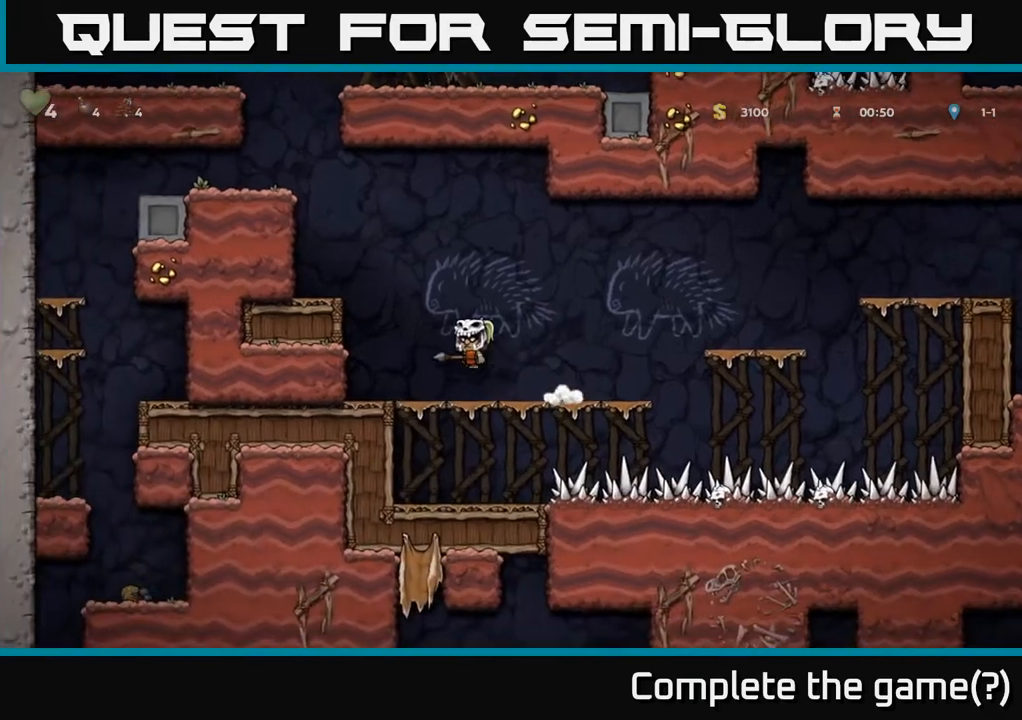
{"buttons": ["DPAD_LEFT"], "left_stick": "center", "right_stick": "center", "events": [[100, "A", "up"], [350, "A", "down"], [500, "A", "up"]]}
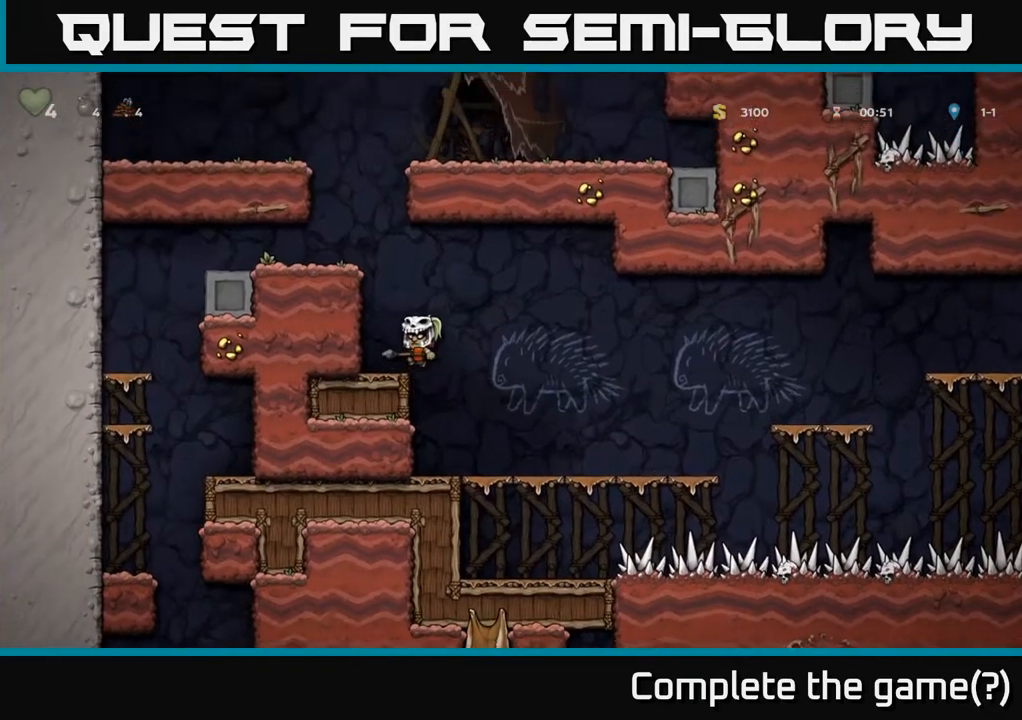
{"buttons": ["A"], "left_stick": "center", "right_stick": "center", "events": [[83, "DPAD_LEFT", "up"], [367, "A", "down"]]}
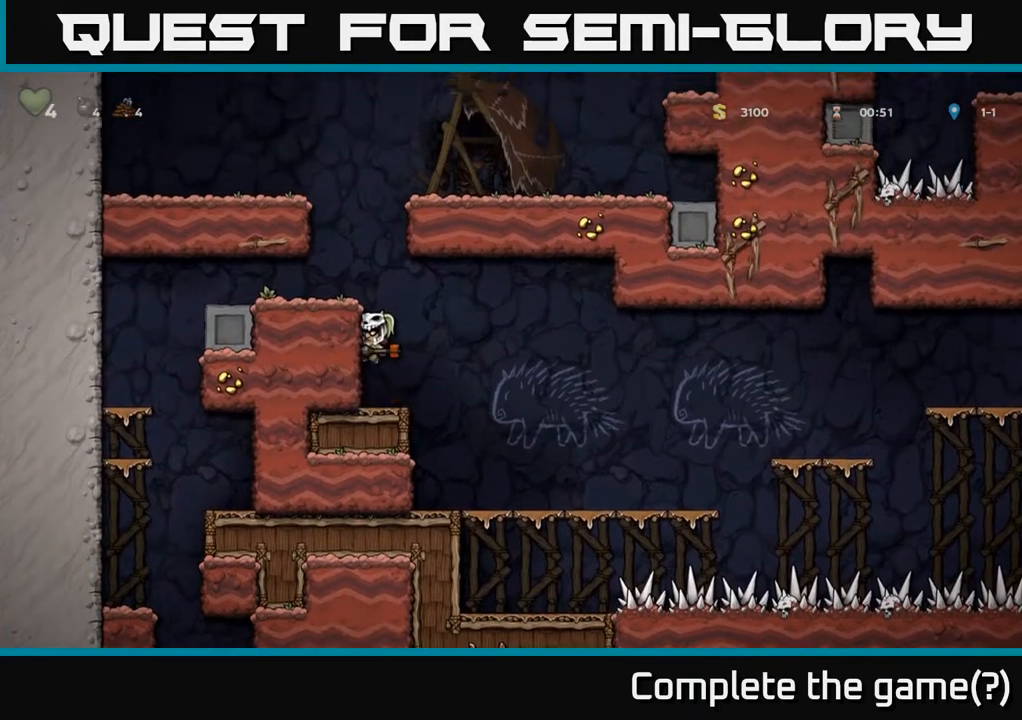
{"buttons": ["DPAD_LEFT"], "left_stick": "center", "right_stick": "center", "events": [[50, "DPAD_LEFT", "down"], [67, "A", "up"], [250, "A", "down"], [383, "A", "up"]]}
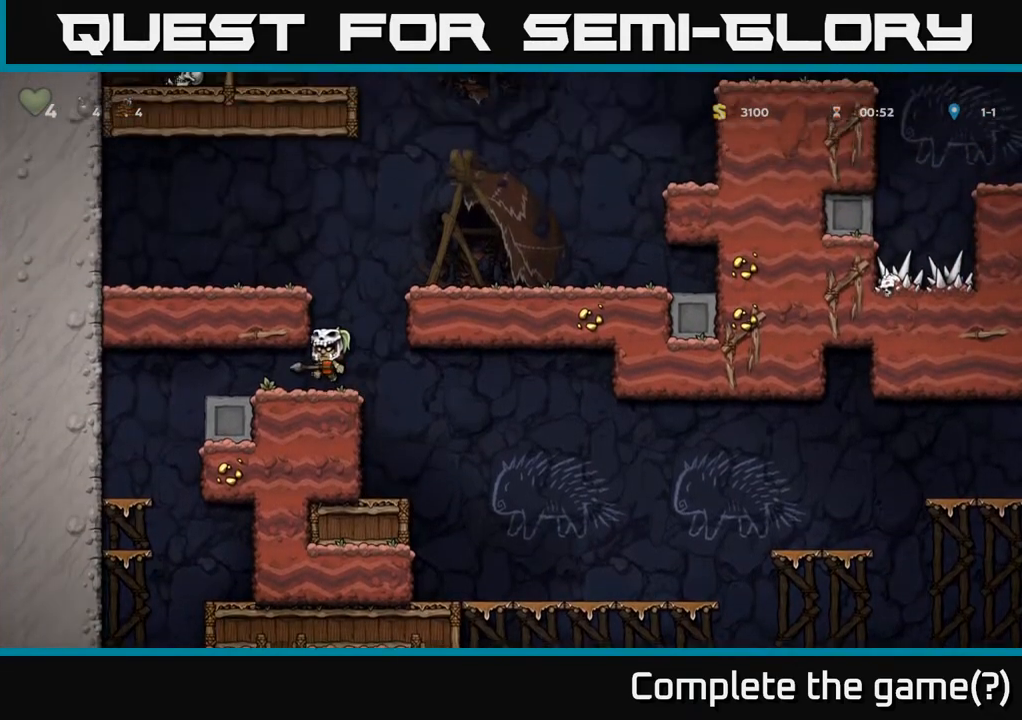
{"buttons": [], "left_stick": "center", "right_stick": "center", "events": [[433, "DPAD_LEFT", "up"]]}